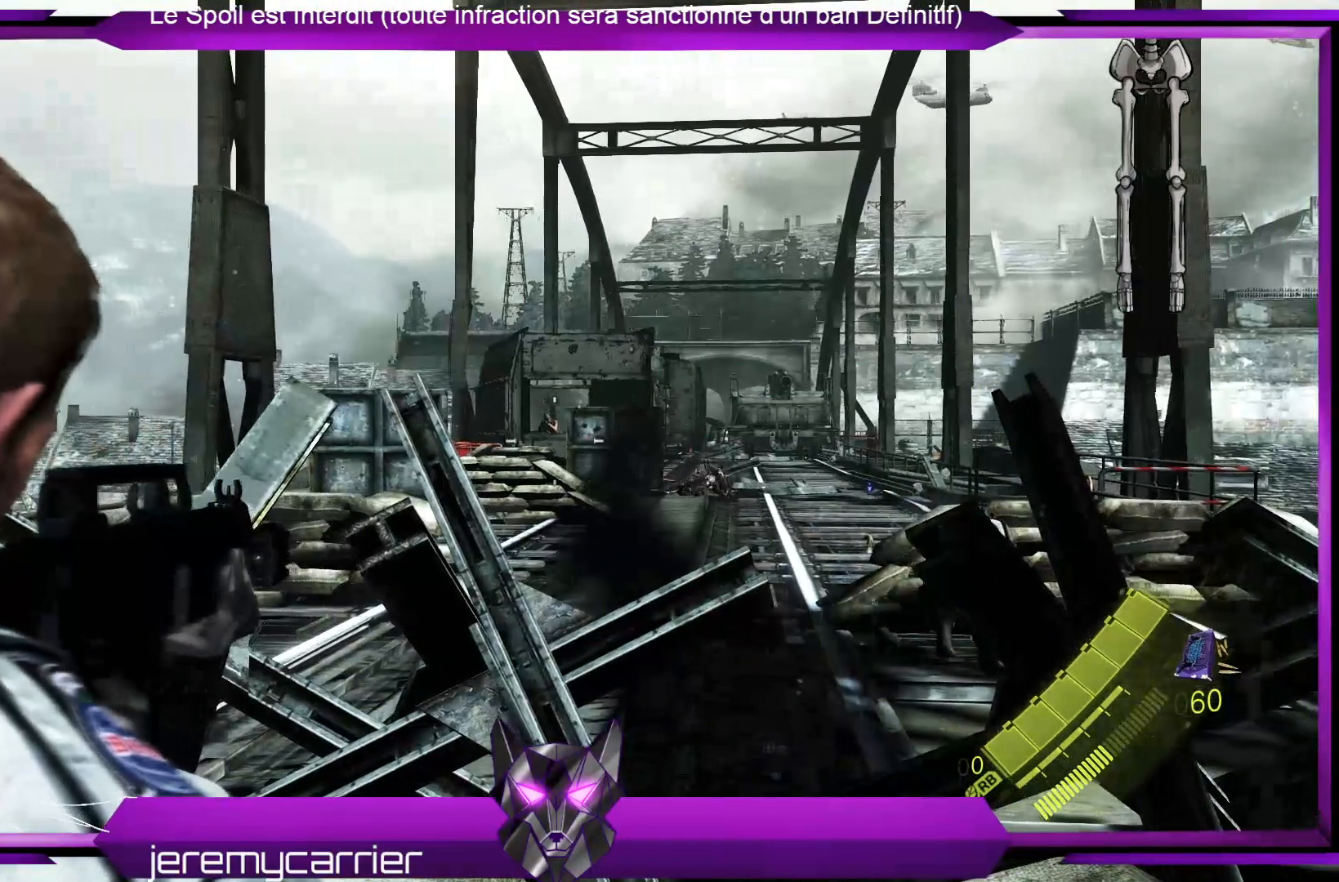
Gameplay with a controller (Xbox layout); each line is a JSON object with the inputs held at the frame after it. "events" lists button and stick changes between this image and that frame as [ms after this image, input, new state], when the widget could be followed in between. Not read: B R1.
{"buttons": ["L2", "R2"], "left_stick": "up", "right_stick": "center"}
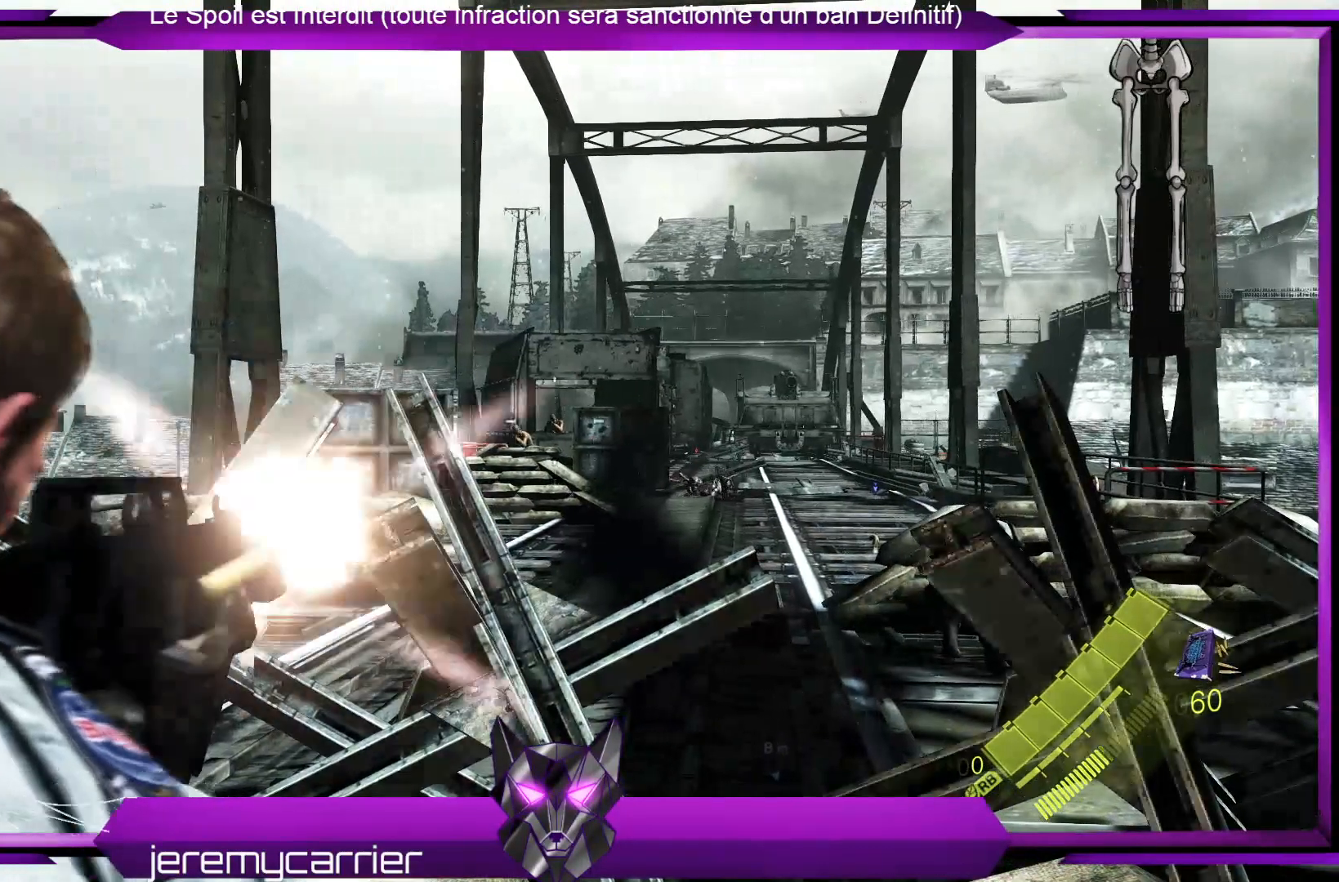
{"buttons": ["L2"], "left_stick": "up", "right_stick": "center", "events": [[501, "R2", "up"]]}
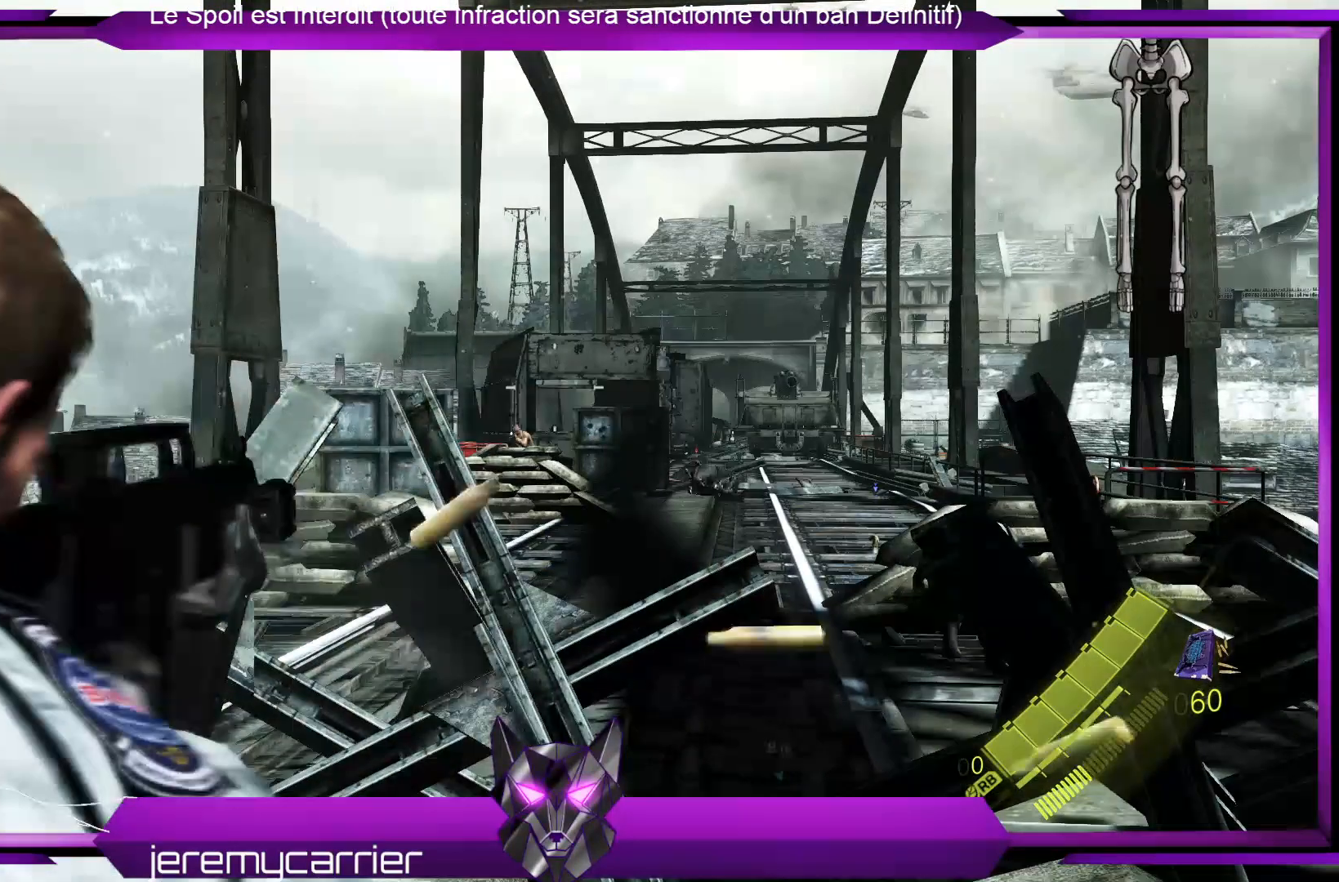
{"buttons": ["L2"], "left_stick": "up", "right_stick": "center", "events": []}
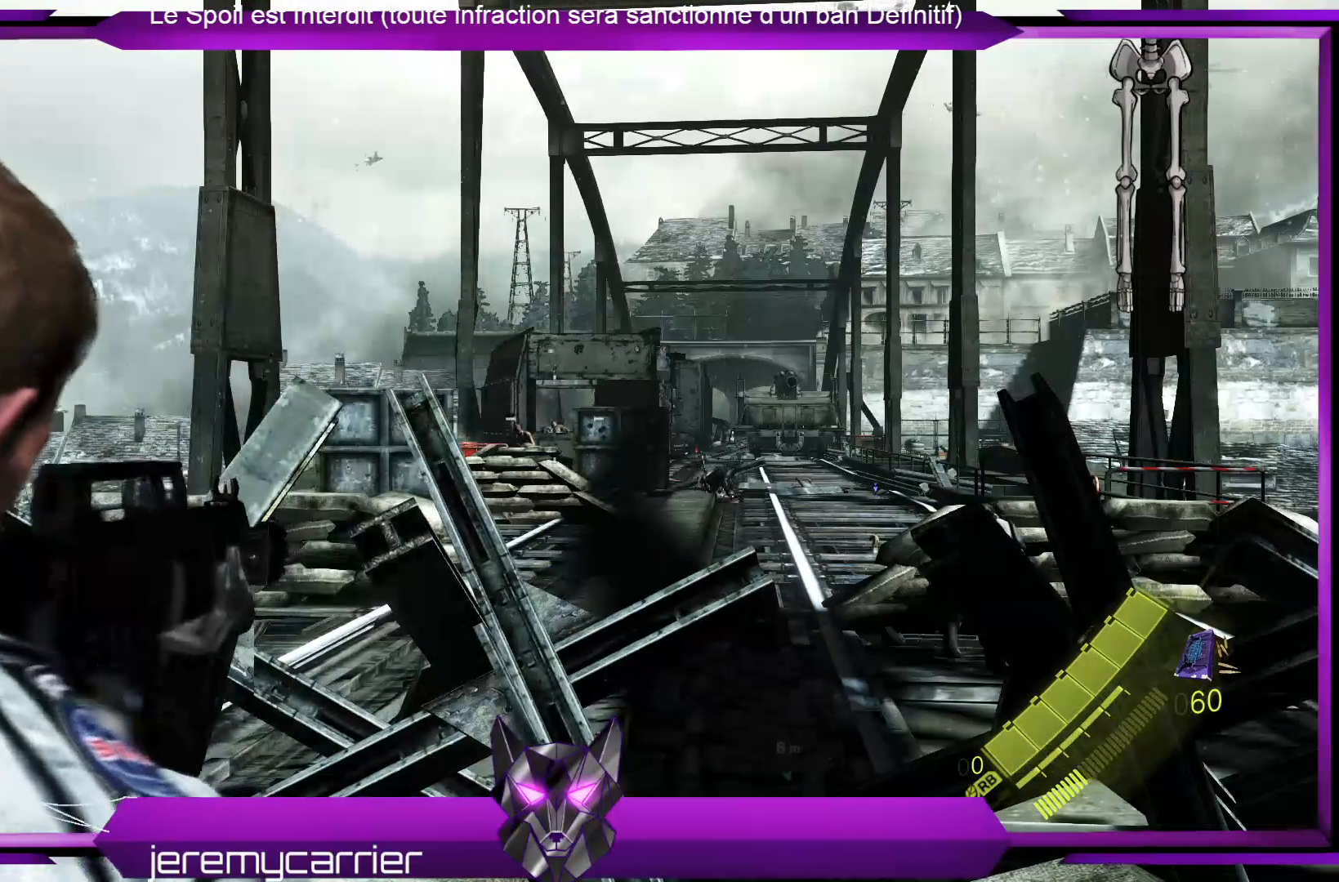
{"buttons": ["L2"], "left_stick": "up", "right_stick": "center", "events": []}
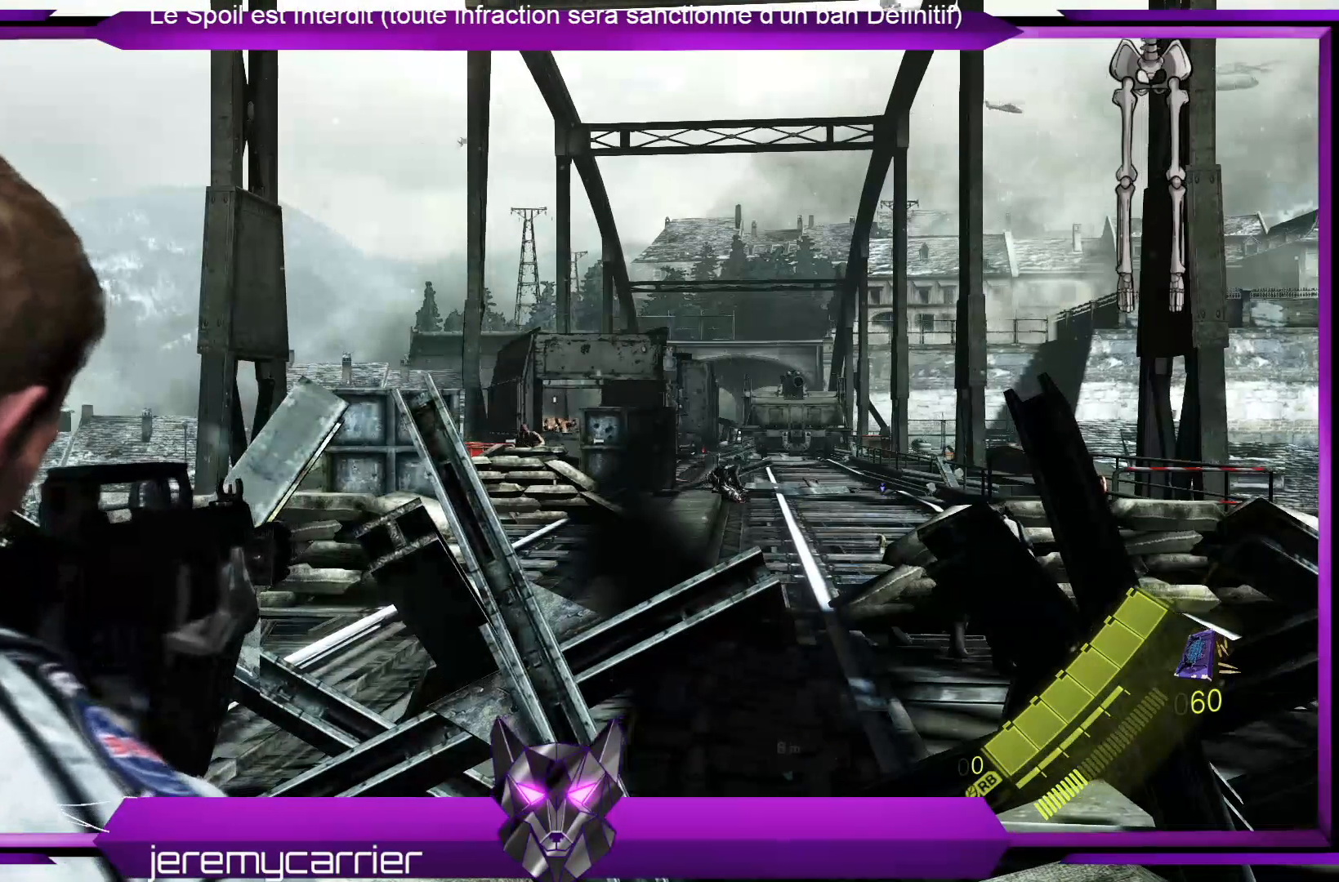
{"buttons": ["L2"], "left_stick": "up", "right_stick": "center", "events": []}
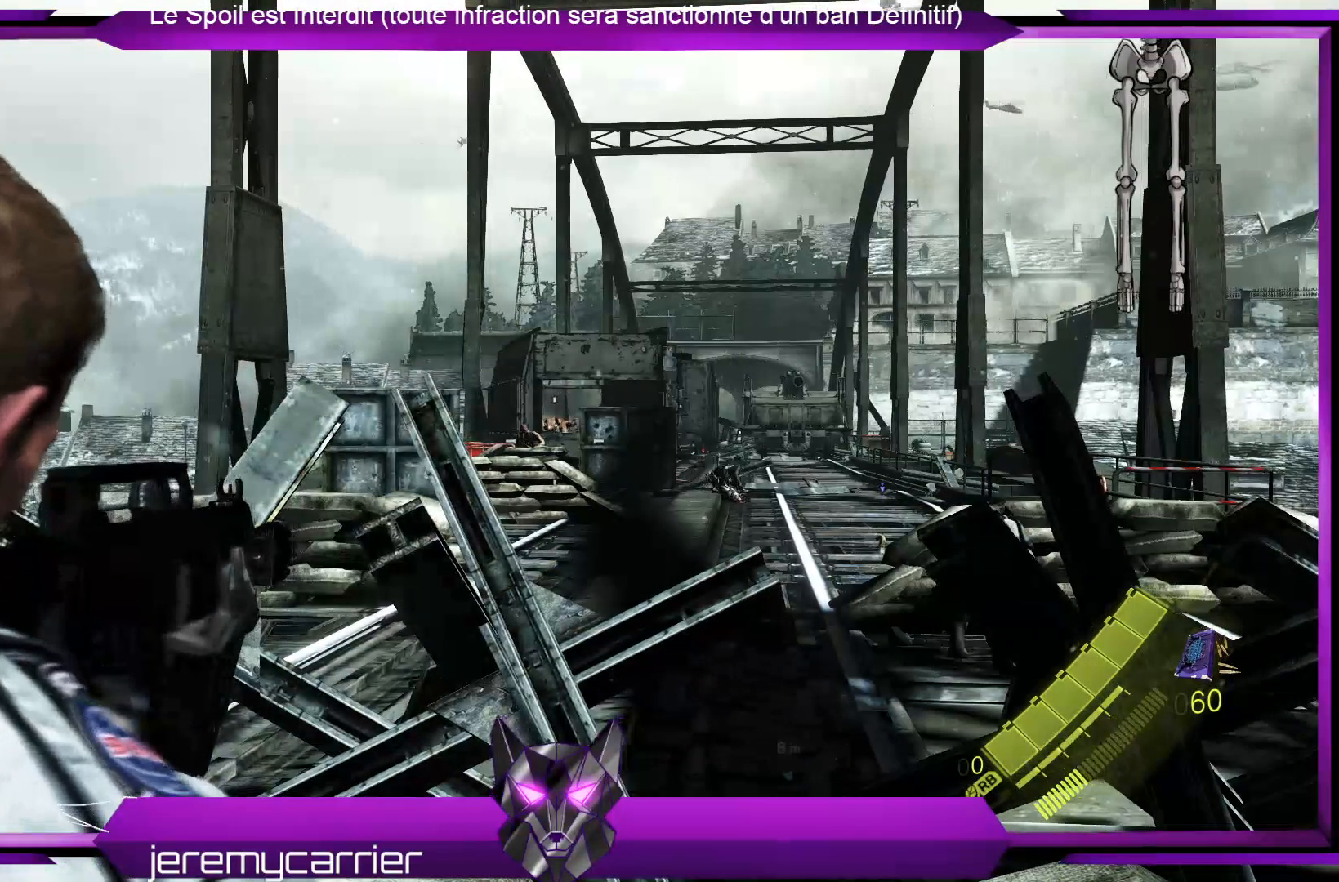
{"buttons": ["L2"], "left_stick": "up", "right_stick": "center", "events": []}
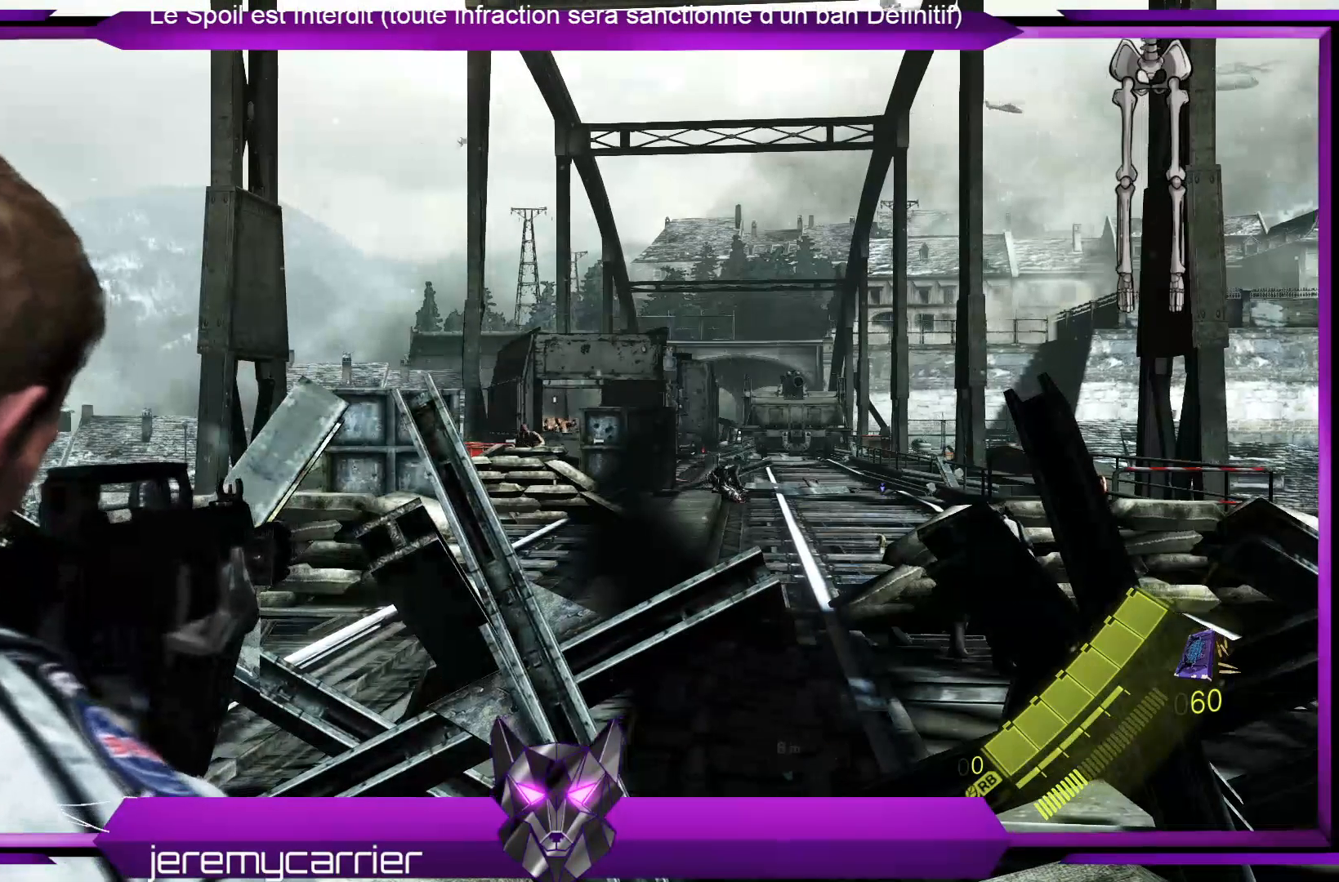
{"buttons": ["L2"], "left_stick": "up", "right_stick": "center", "events": []}
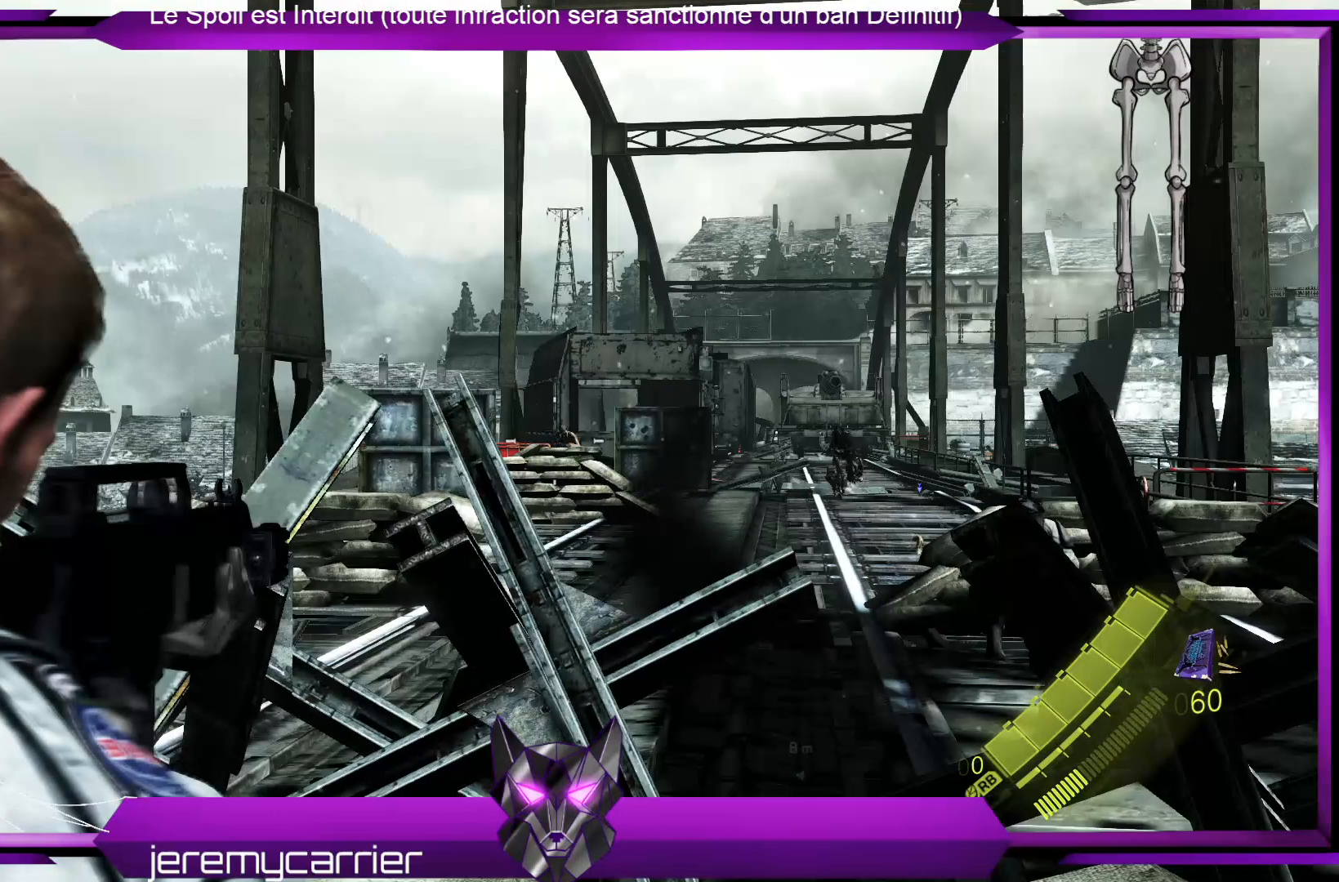
{"buttons": ["L2"], "left_stick": "up", "right_stick": "center", "events": []}
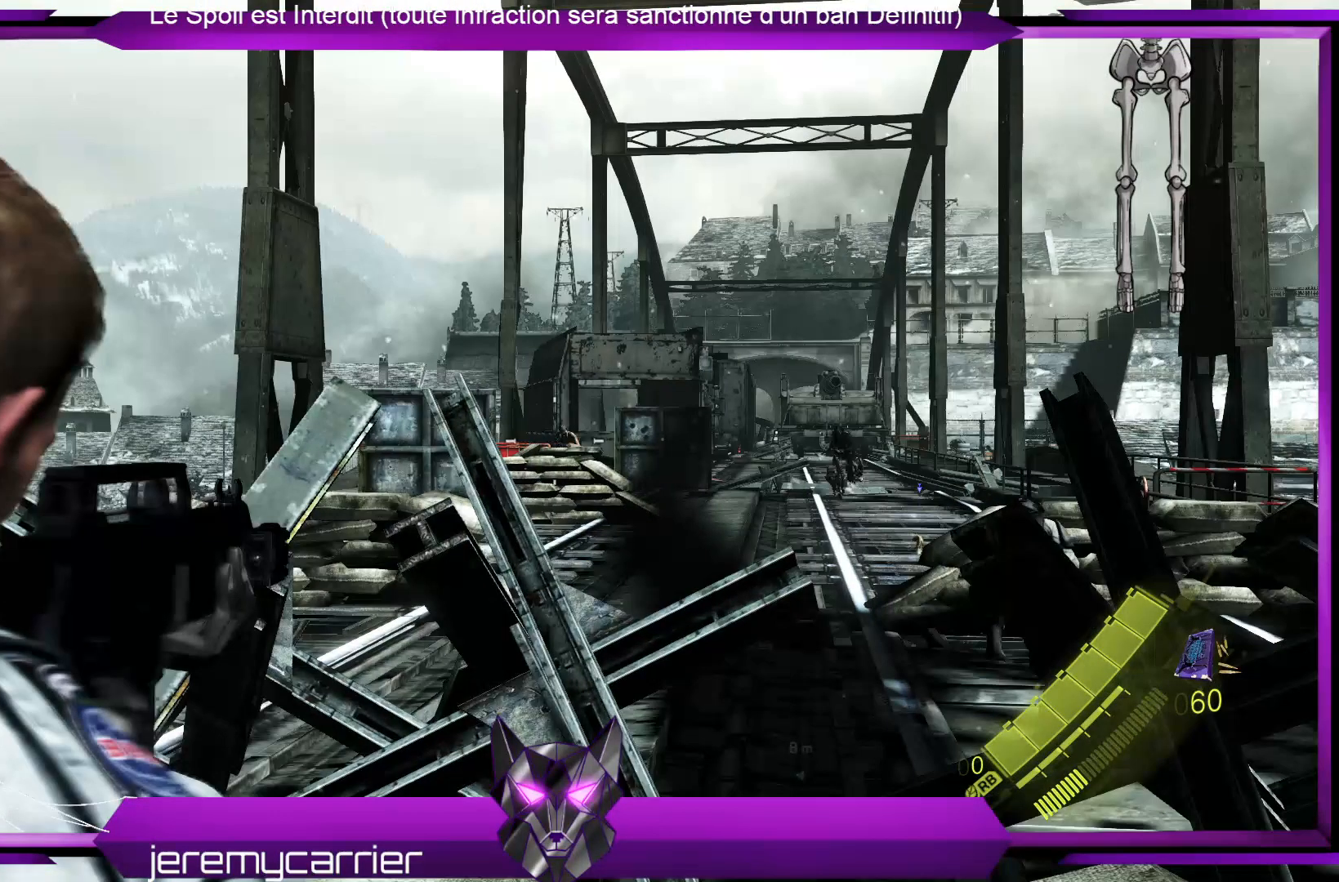
{"buttons": ["L2"], "left_stick": "up", "right_stick": "center", "events": []}
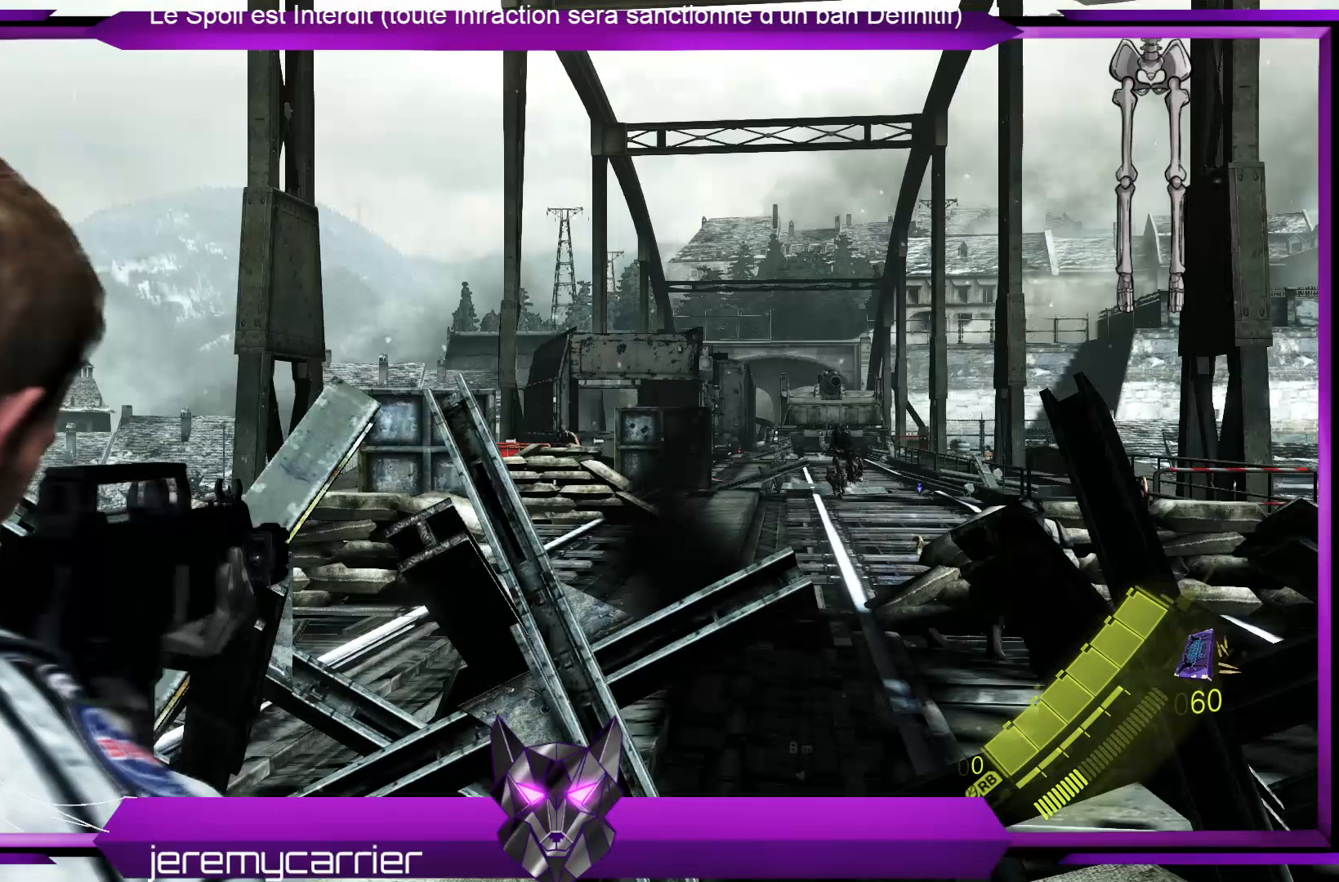
{"buttons": ["L2"], "left_stick": "up", "right_stick": "center", "events": []}
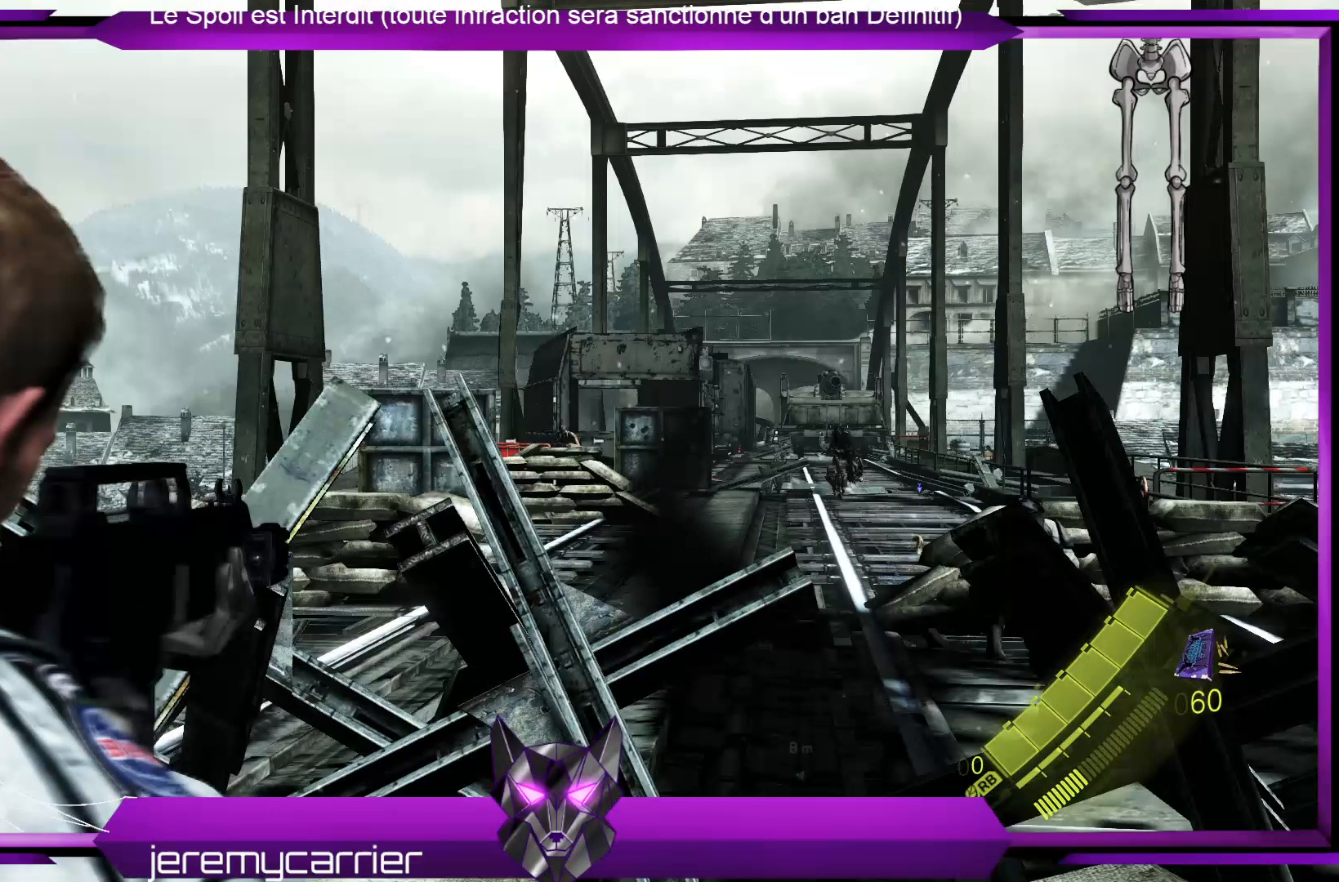
{"buttons": ["L2"], "left_stick": "up", "right_stick": "center", "events": [[33, "right_stick", "right"], [167, "right_stick", "center"]]}
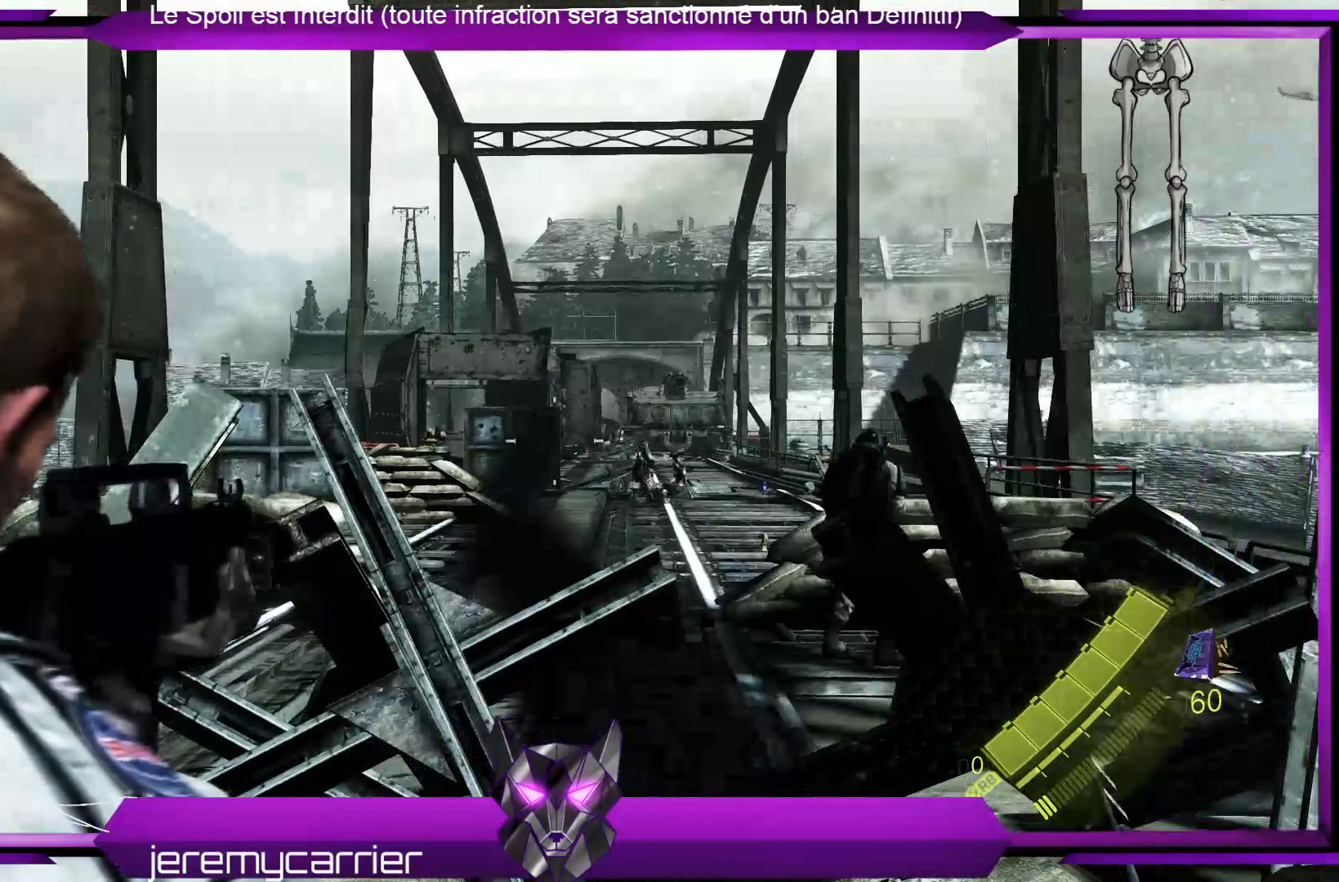
{"buttons": ["L2"], "left_stick": "up", "right_stick": "center", "events": [[133, "right_stick", "down-right"], [334, "right_stick", "center"]]}
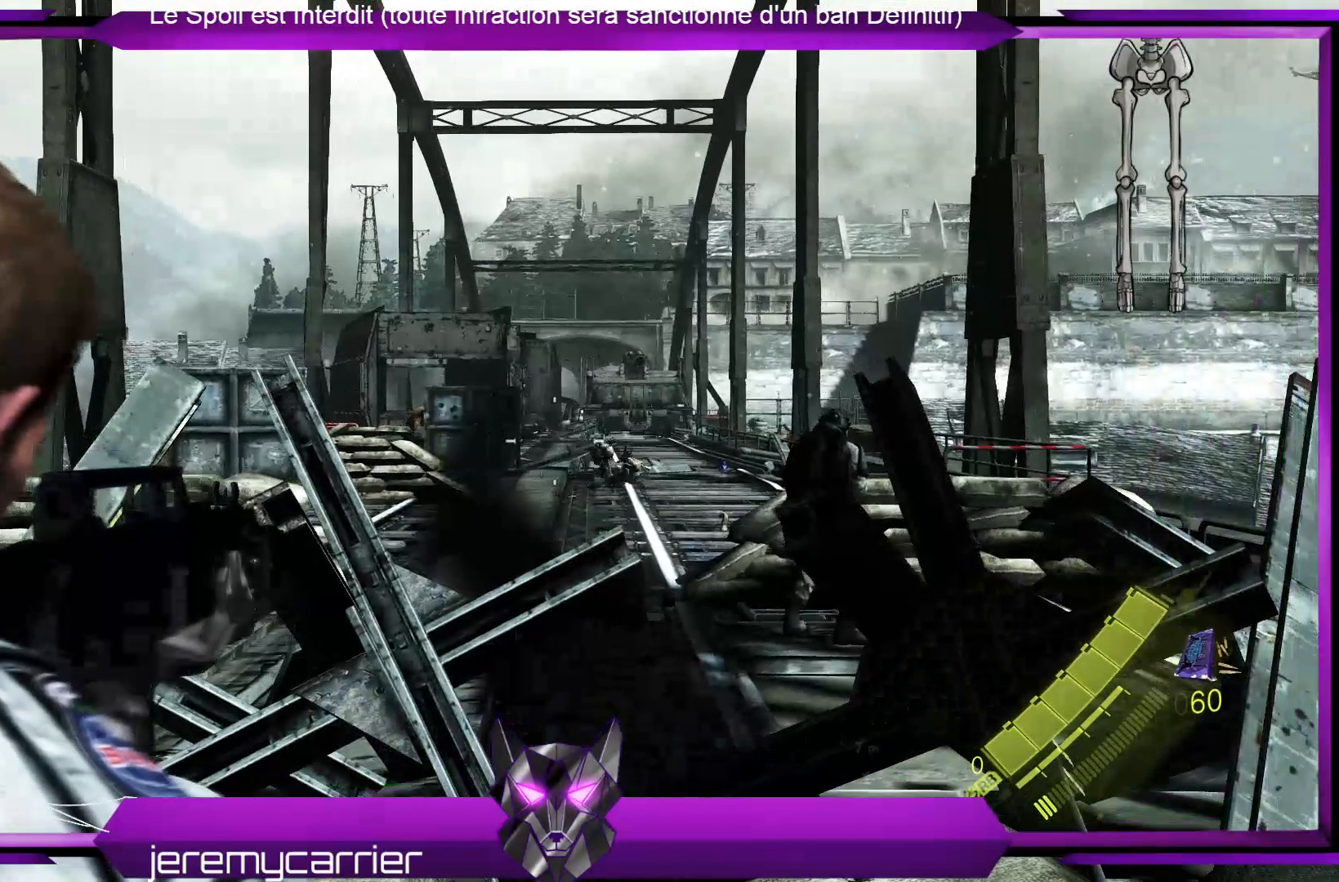
{"buttons": ["L2"], "left_stick": "up", "right_stick": "center", "events": []}
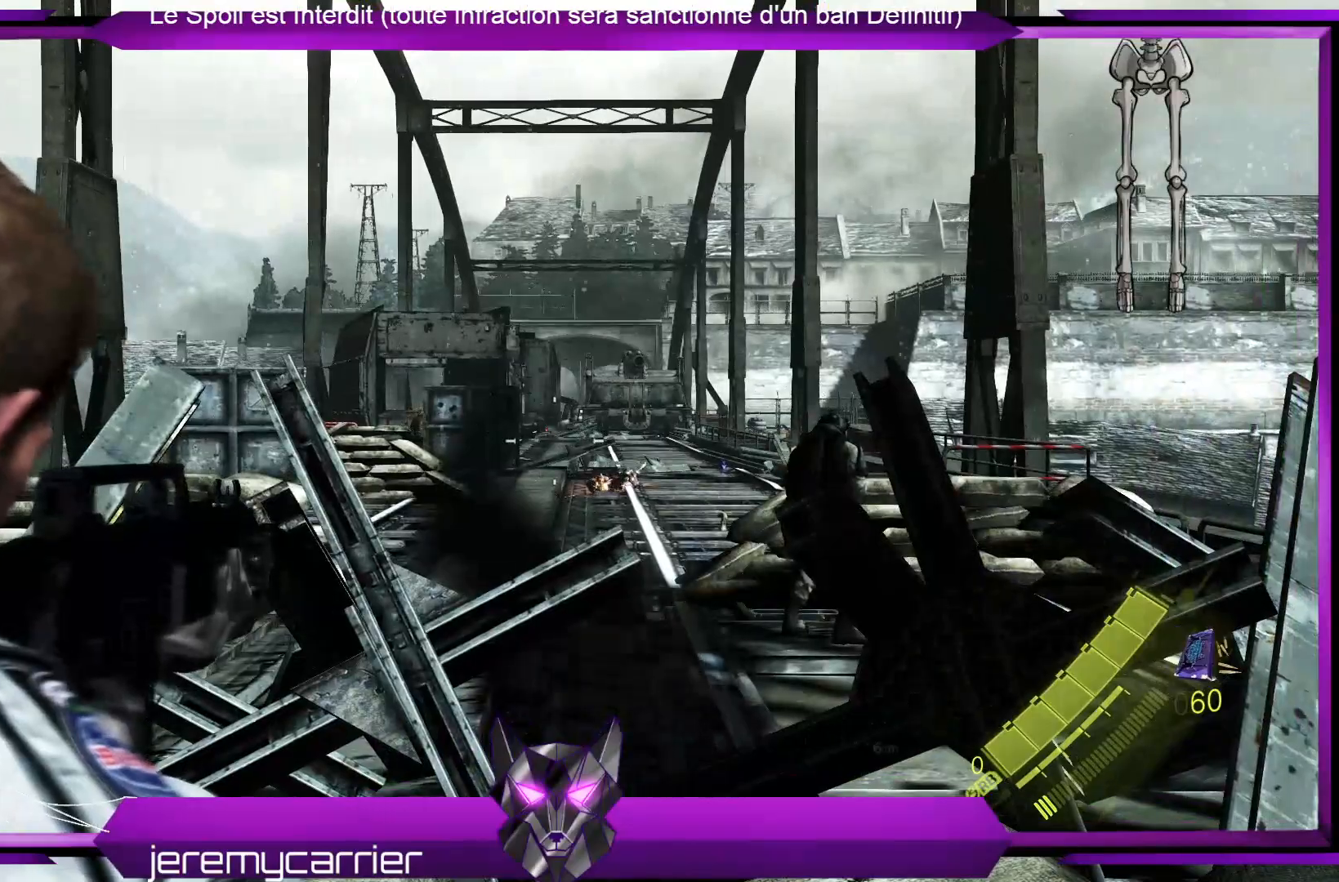
{"buttons": ["L2"], "left_stick": "up", "right_stick": "left", "events": [[401, "right_stick", "left"]]}
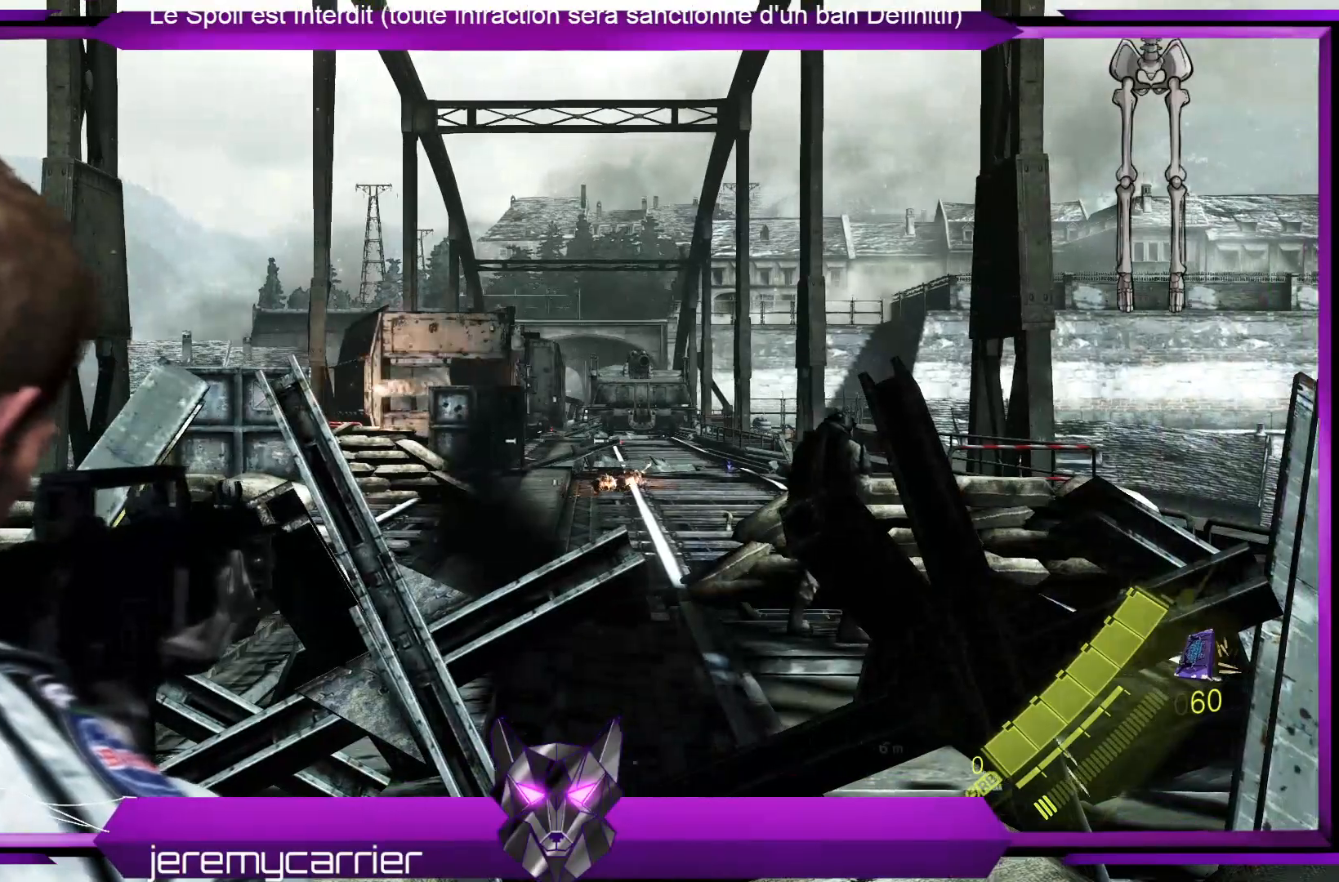
{"buttons": ["L2"], "left_stick": "up", "right_stick": "center", "events": [[67, "right_stick", "center"]]}
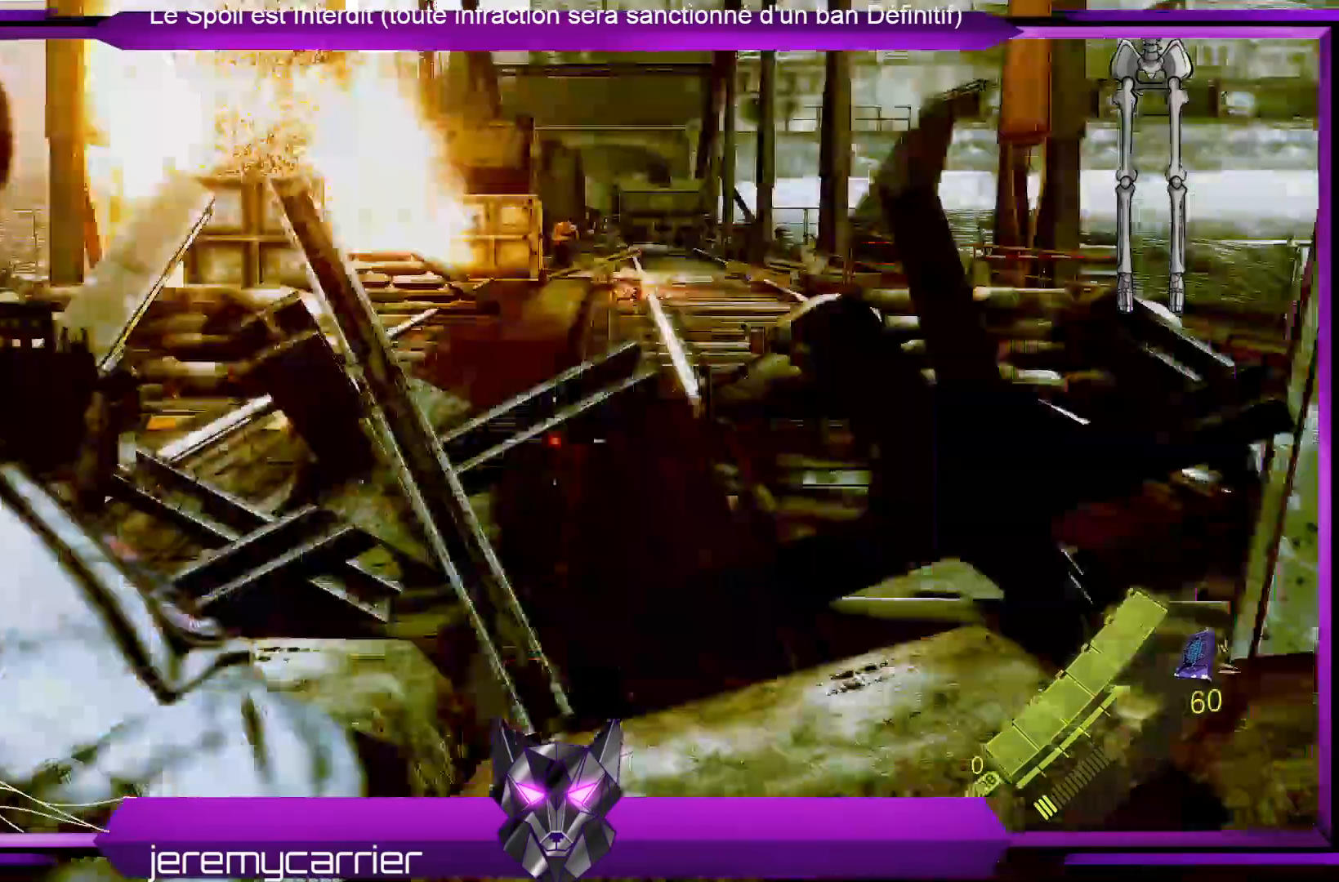
{"buttons": ["L2"], "left_stick": "up", "right_stick": "center", "events": []}
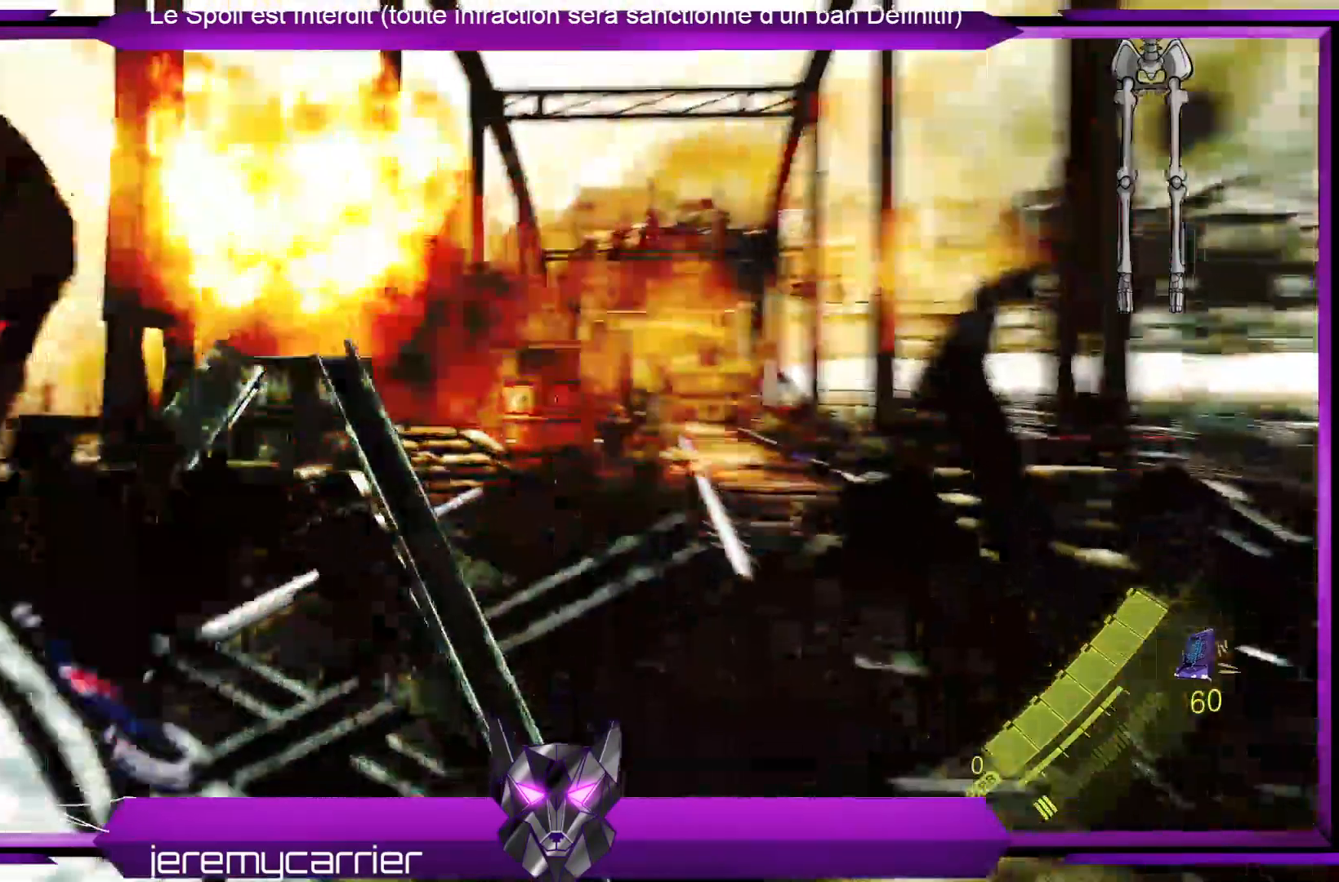
{"buttons": ["L2"], "left_stick": "up", "right_stick": "center", "events": [[67, "right_stick", "right"], [200, "right_stick", "center"]]}
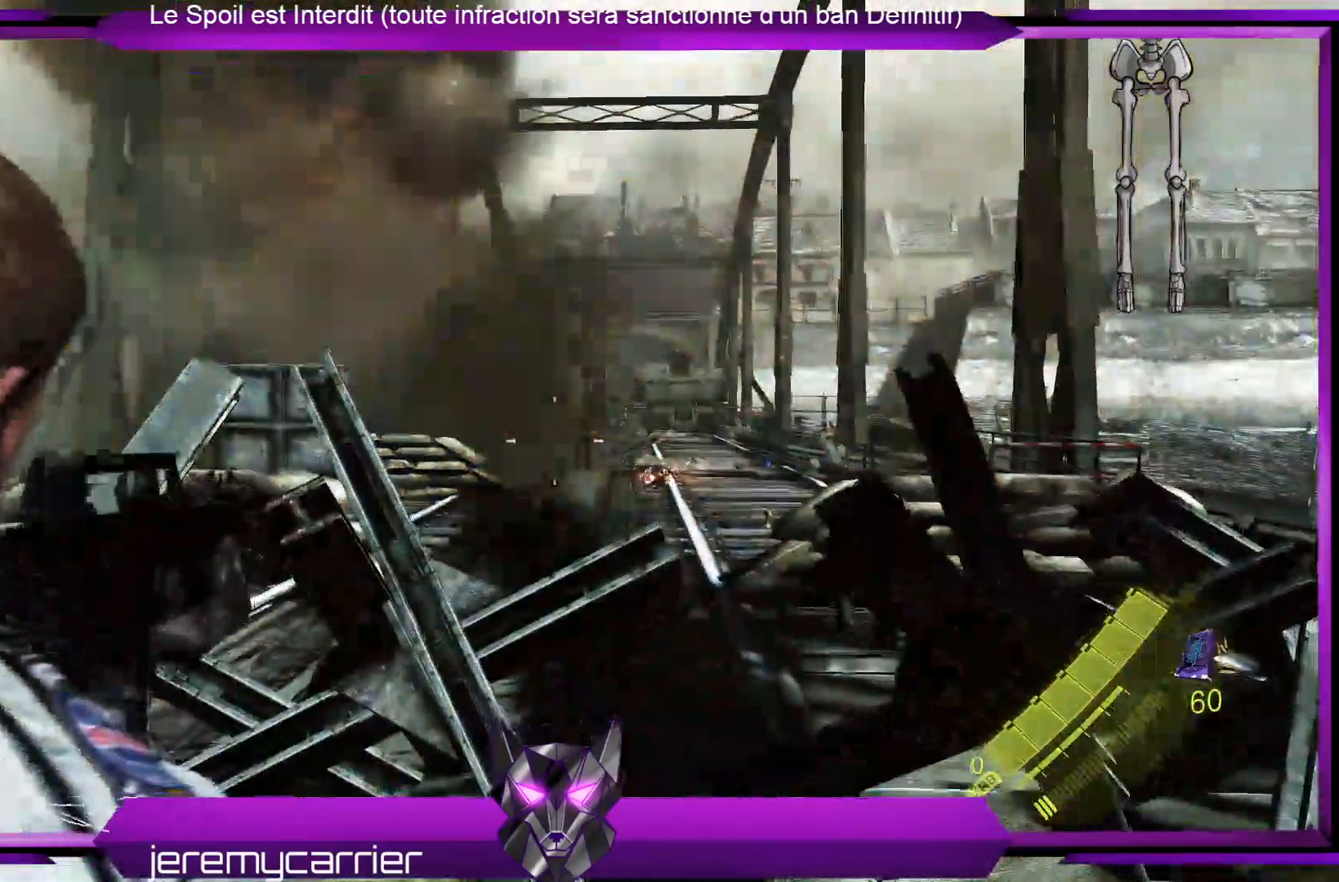
{"buttons": ["L2"], "left_stick": "up", "right_stick": "center", "events": []}
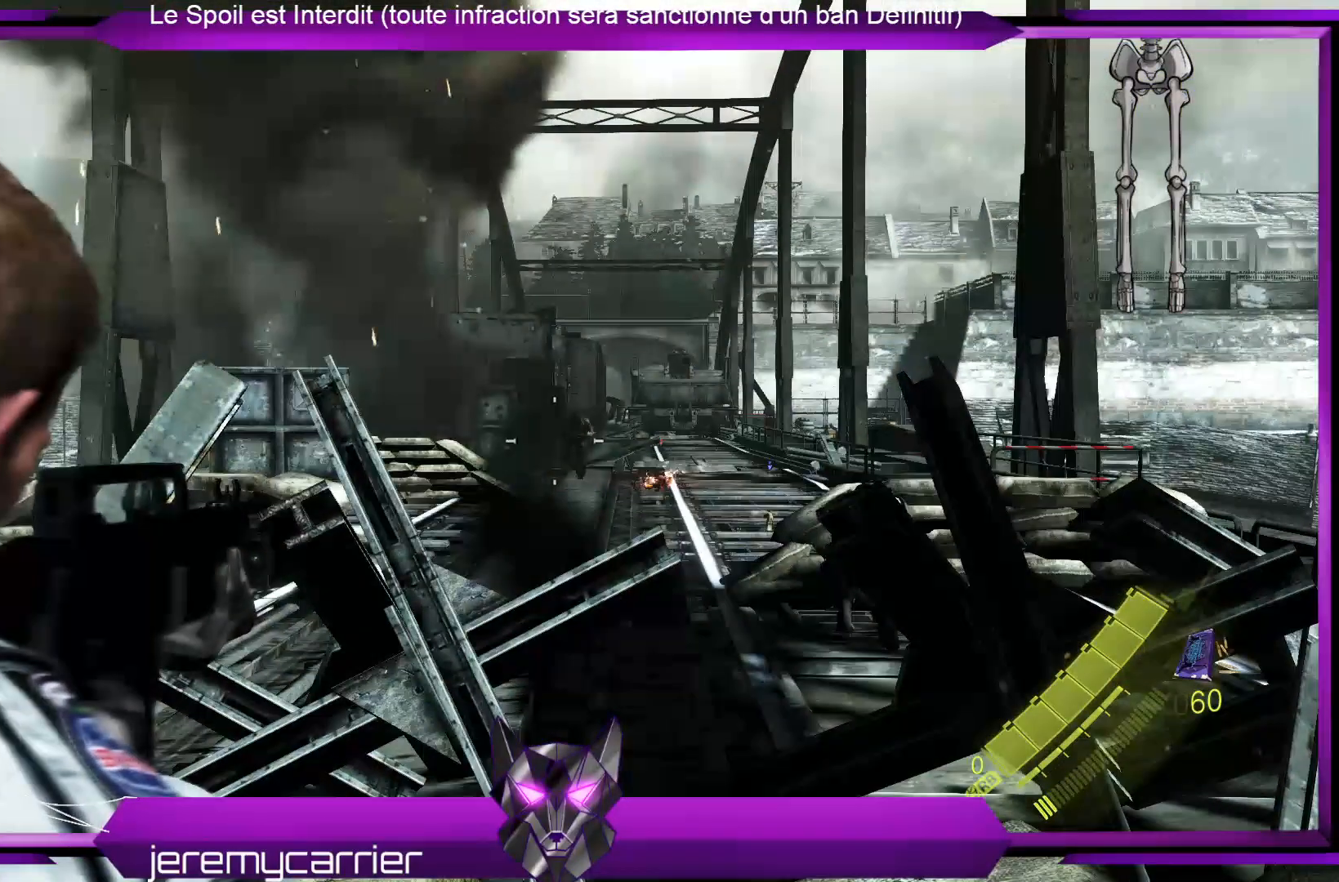
{"buttons": ["L2"], "left_stick": "up", "right_stick": "center", "events": []}
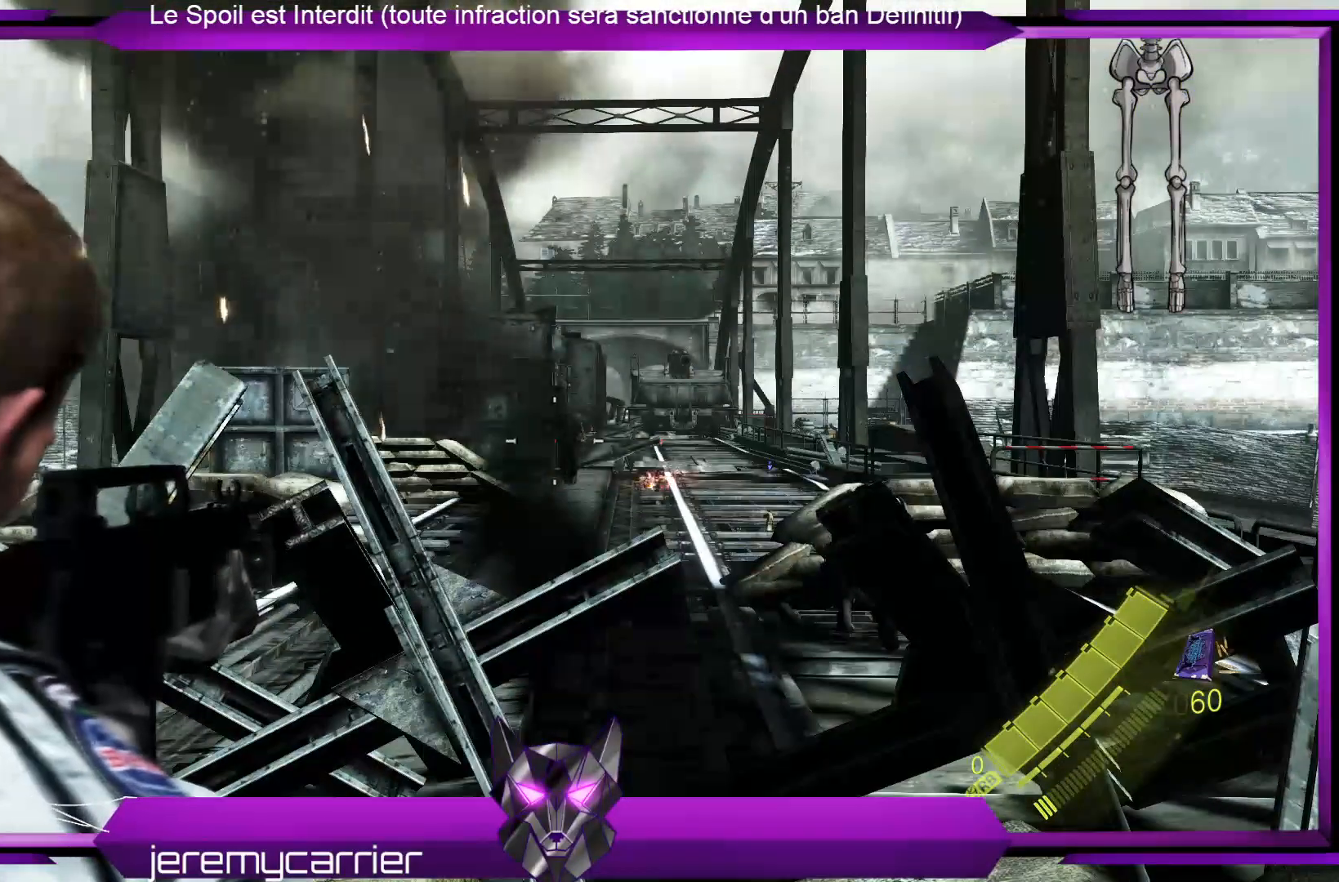
{"buttons": ["L2", "R2"], "left_stick": "up", "right_stick": "center", "events": [[33, "R2", "down"]]}
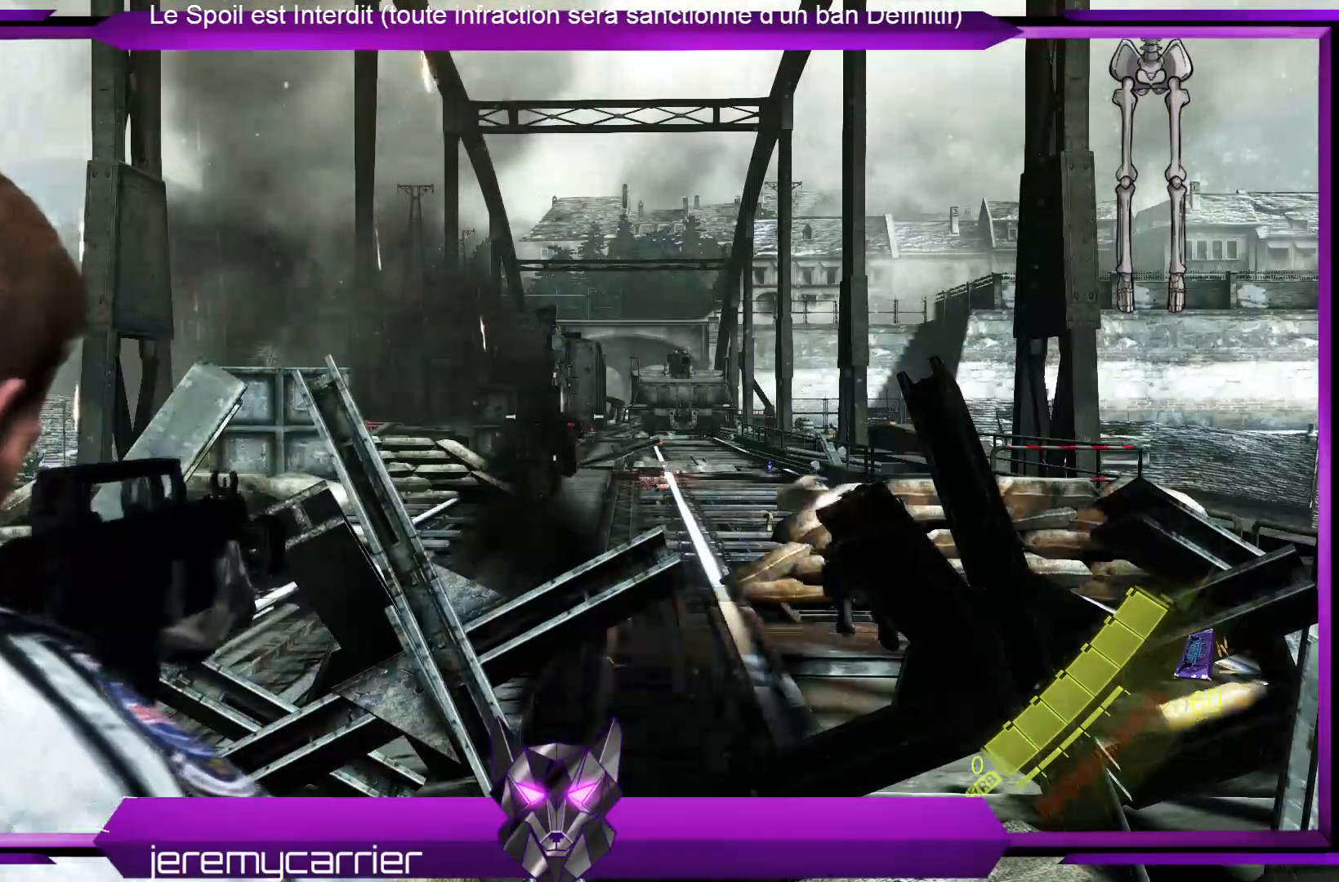
{"buttons": ["L2"], "left_stick": "up", "right_stick": "center", "events": [[234, "R2", "up"]]}
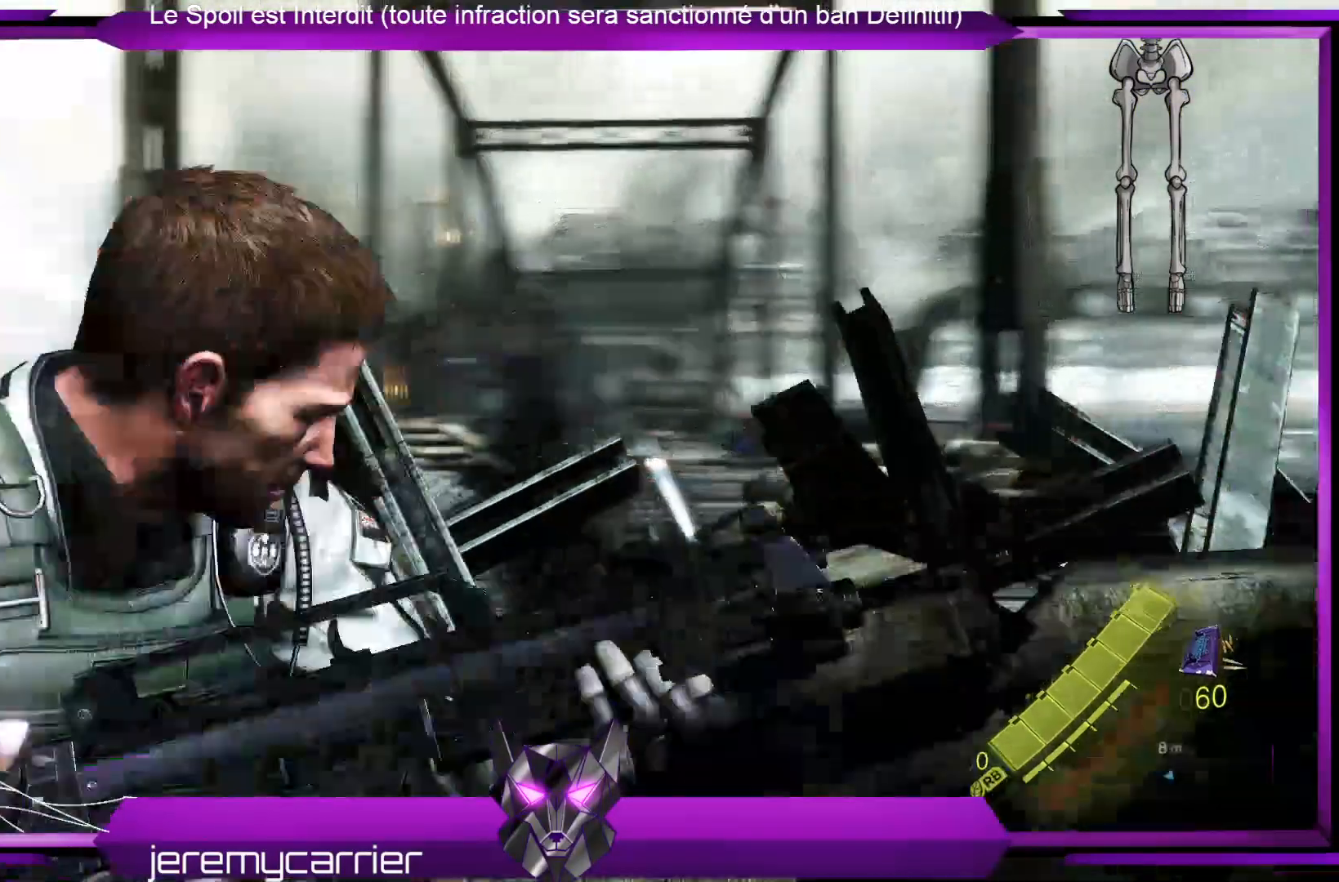
{"buttons": ["L2"], "left_stick": "up", "right_stick": "center", "events": []}
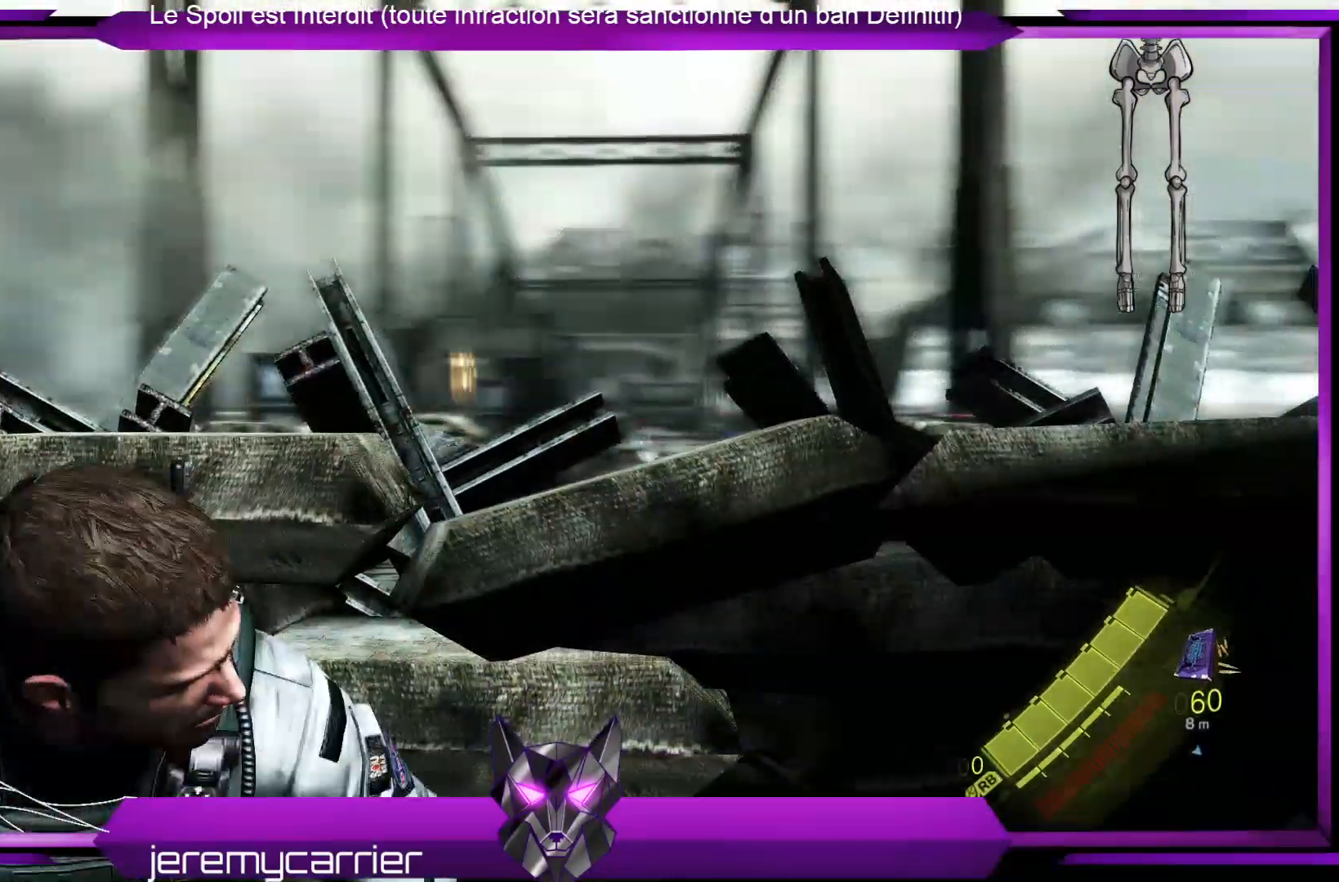
{"buttons": ["L2"], "left_stick": "up", "right_stick": "center", "events": [[234, "X", "down"], [301, "X", "up"]]}
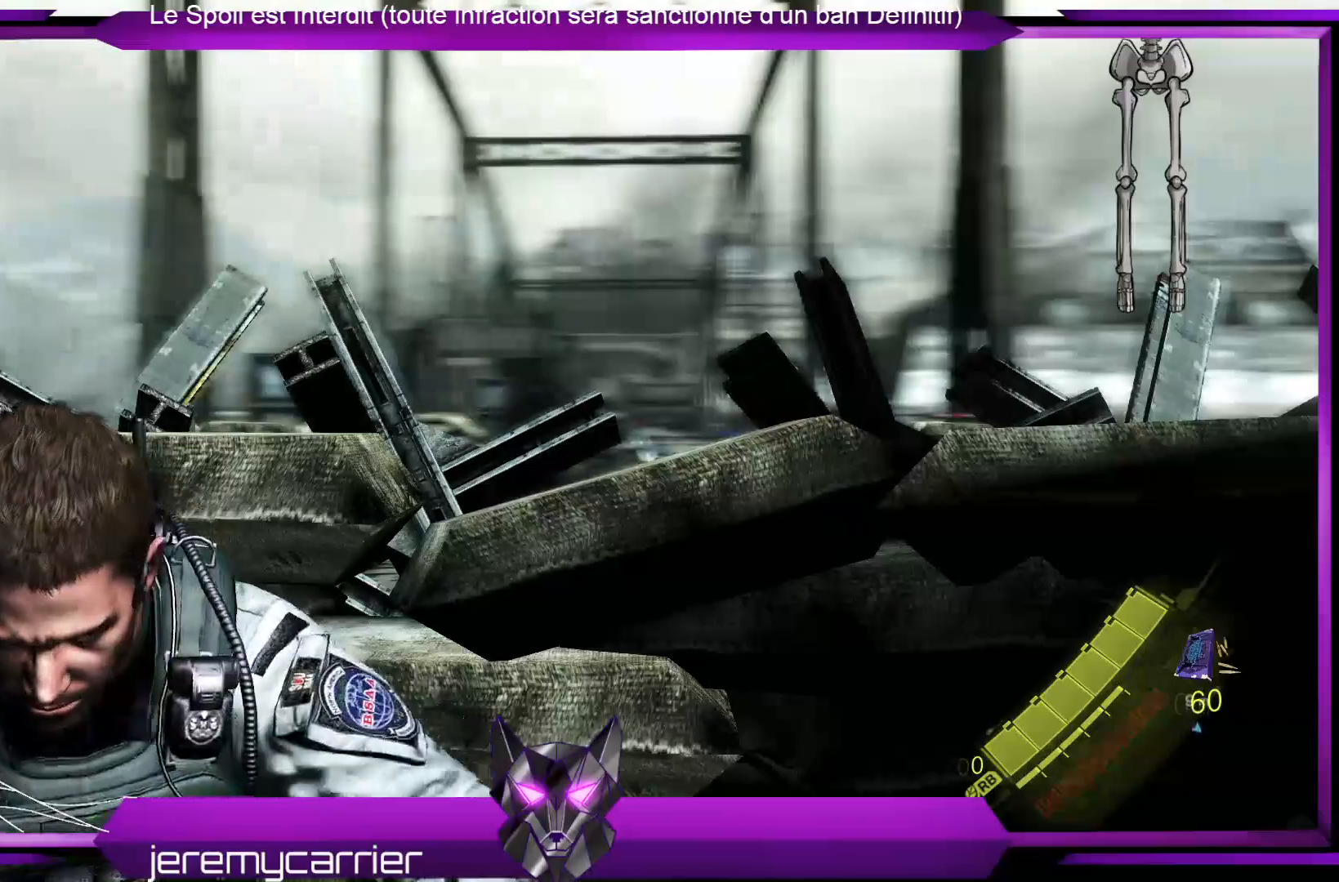
{"buttons": ["L2"], "left_stick": "up", "right_stick": "center", "events": []}
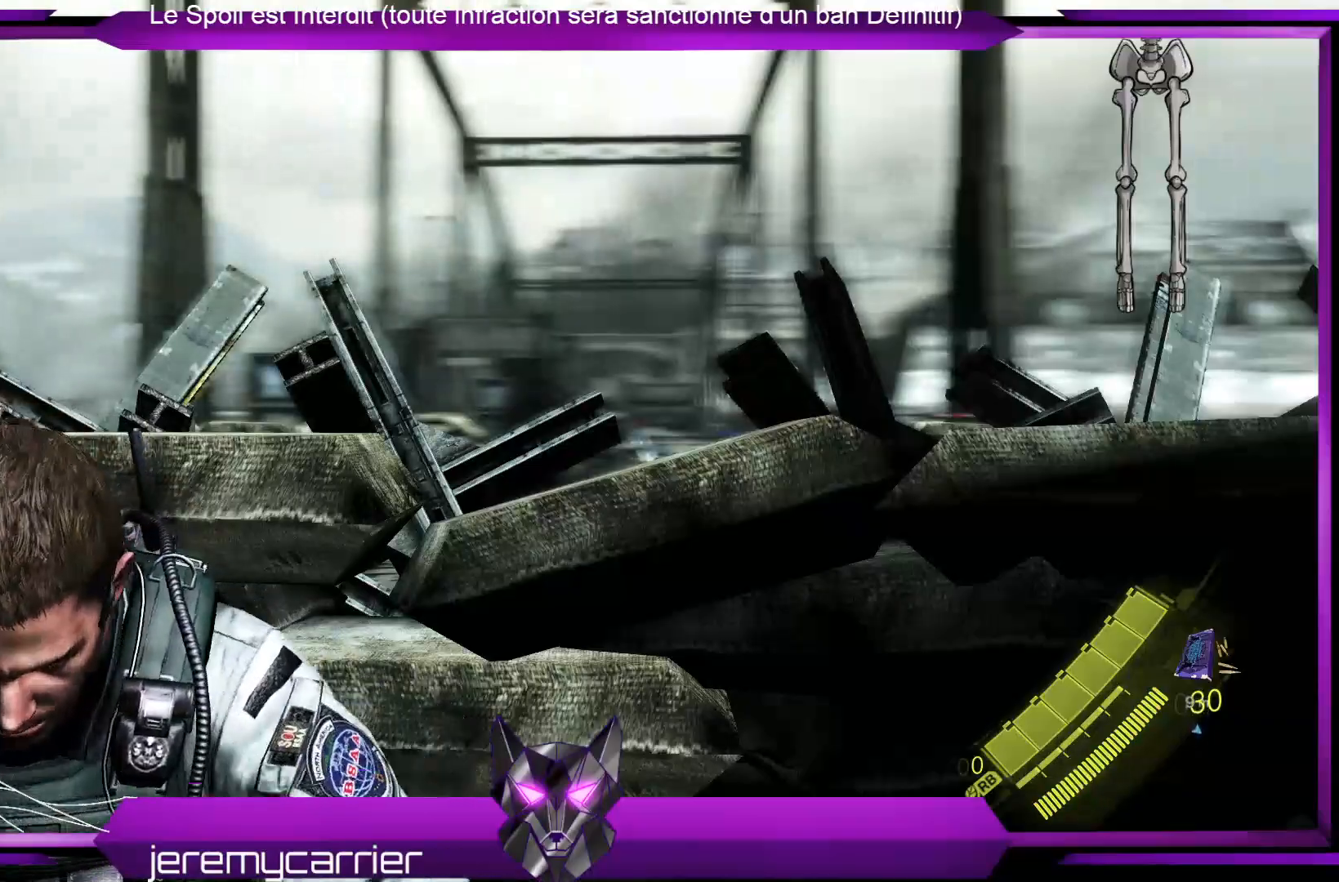
{"buttons": ["L2"], "left_stick": "up", "right_stick": "center", "events": []}
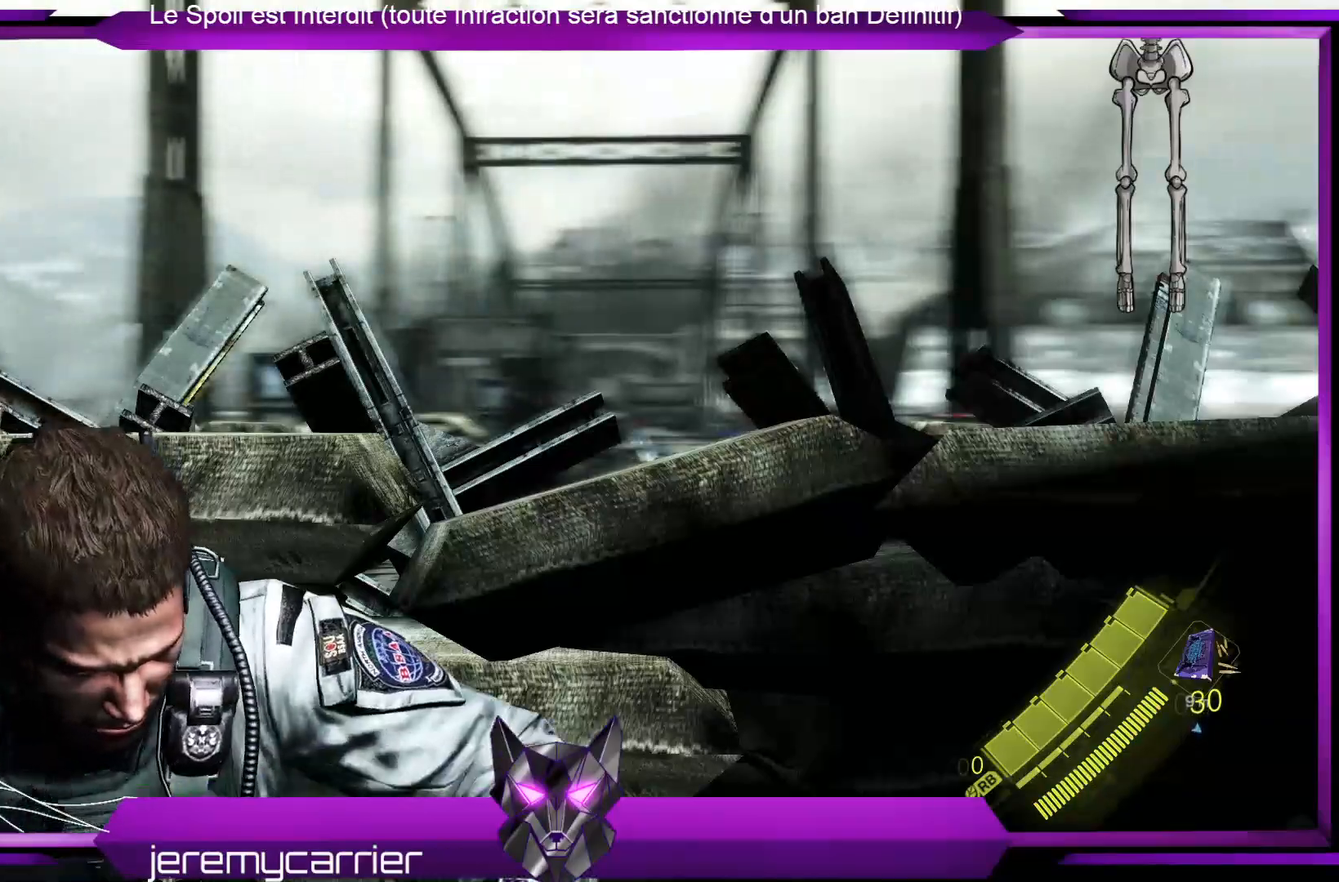
{"buttons": ["L2"], "left_stick": "up", "right_stick": "center", "events": []}
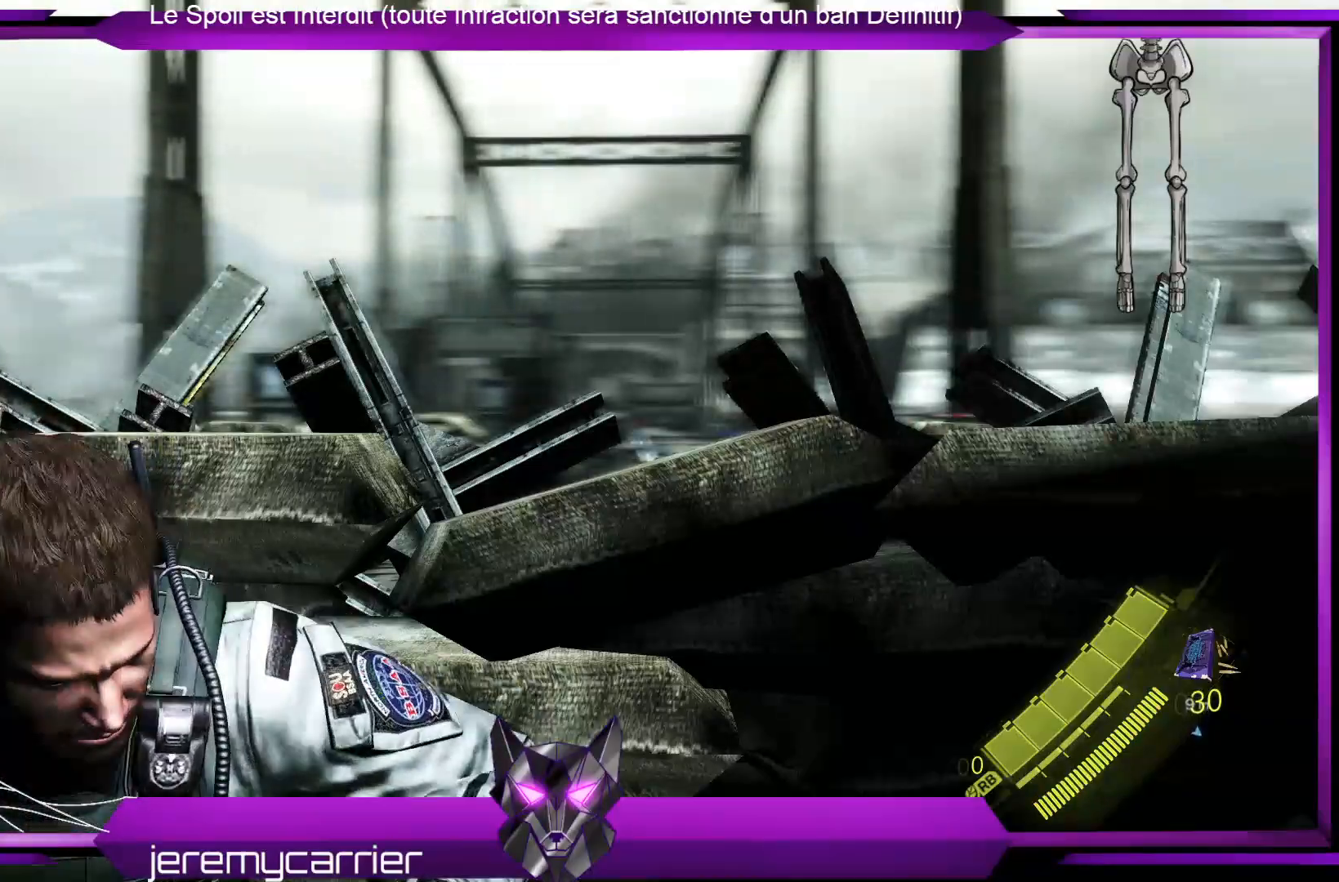
{"buttons": ["L2"], "left_stick": "up", "right_stick": "center", "events": []}